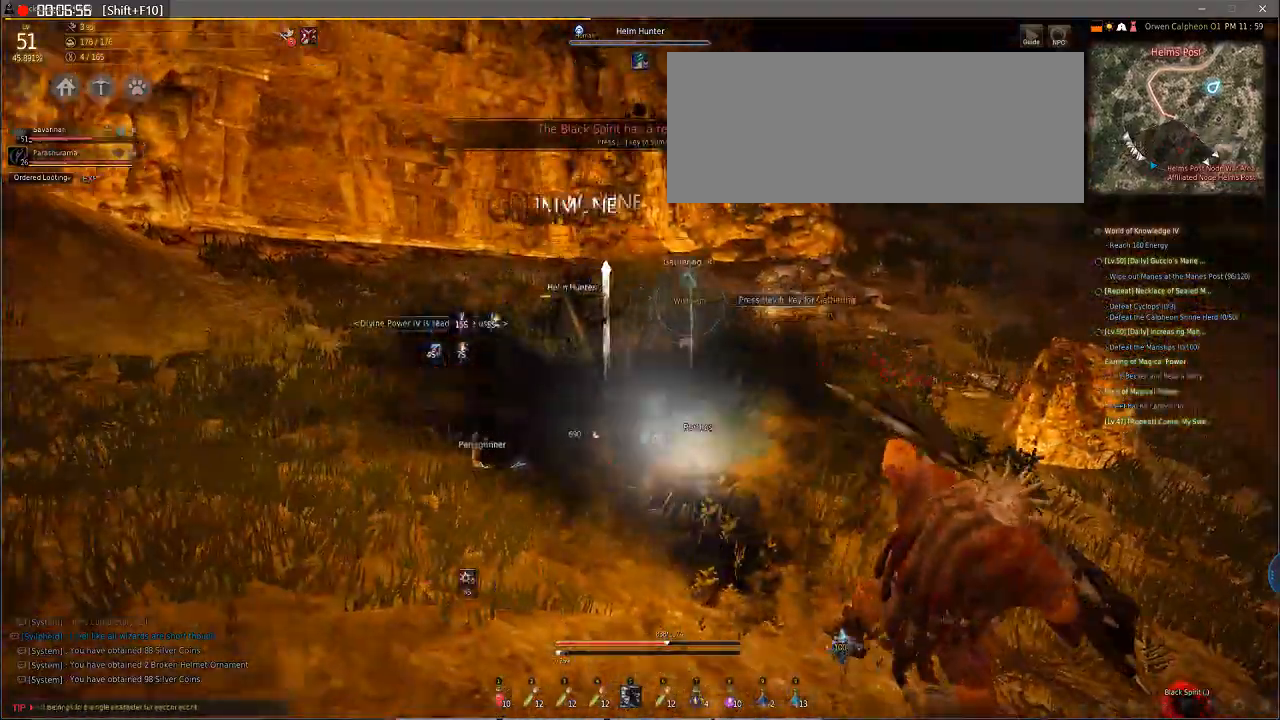
Gameplay with keyboard and mouse; each line is a JSON object with the keys and mouse buttons held at the frame after it. "events" lists presses ("down") and releases ("up") of "a", "d", "e", "f", "q", "s", "shift", "space", "tab", "w", "mouse_left" and "mouse_right" between this image and that frame as [ms after this image, input, new state], when the widget could be followed in between. "mouse_left", "mouse_right" = the "left", "right" buttons of the "mouse" list. No other keys are recorded. Mouse movement is not recorded.
{"keys": ["a"], "mouse": ["left"], "events": [[103, "mouse_right", "down"], [137, "mouse_left", "down"], [137, "mouse_right", "up"]]}
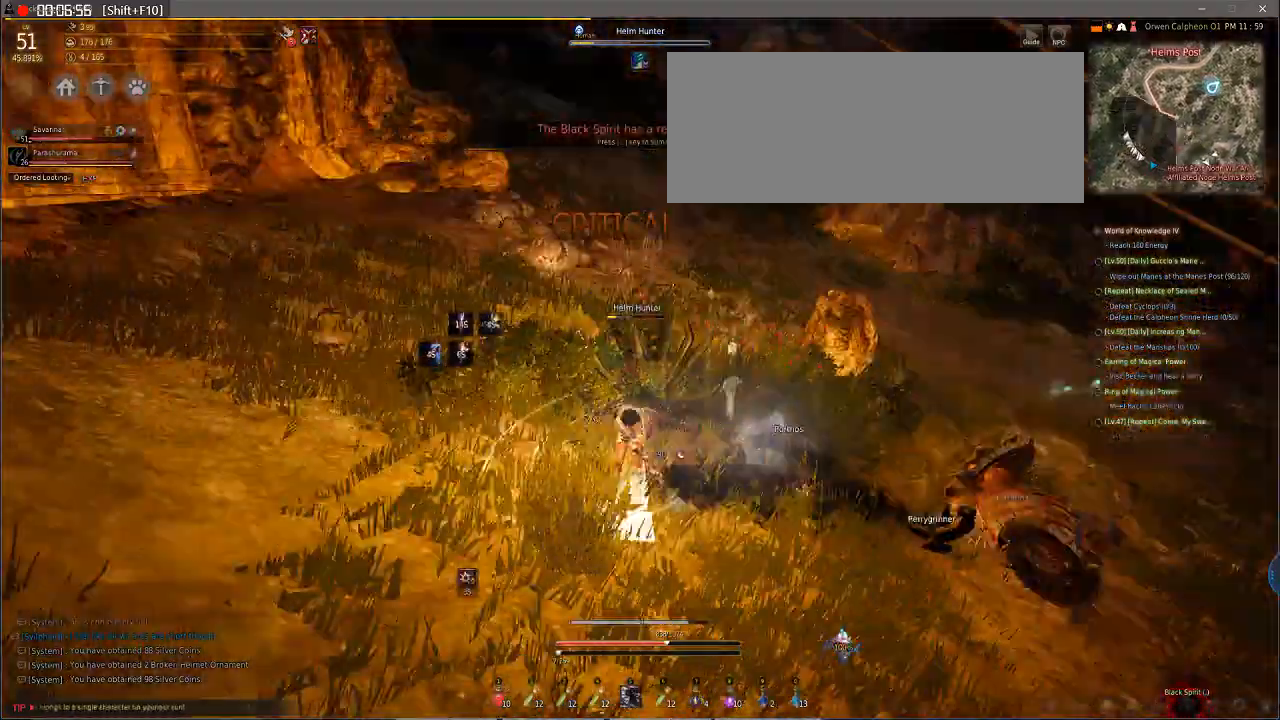
{"keys": ["a"], "mouse": ["left"], "events": []}
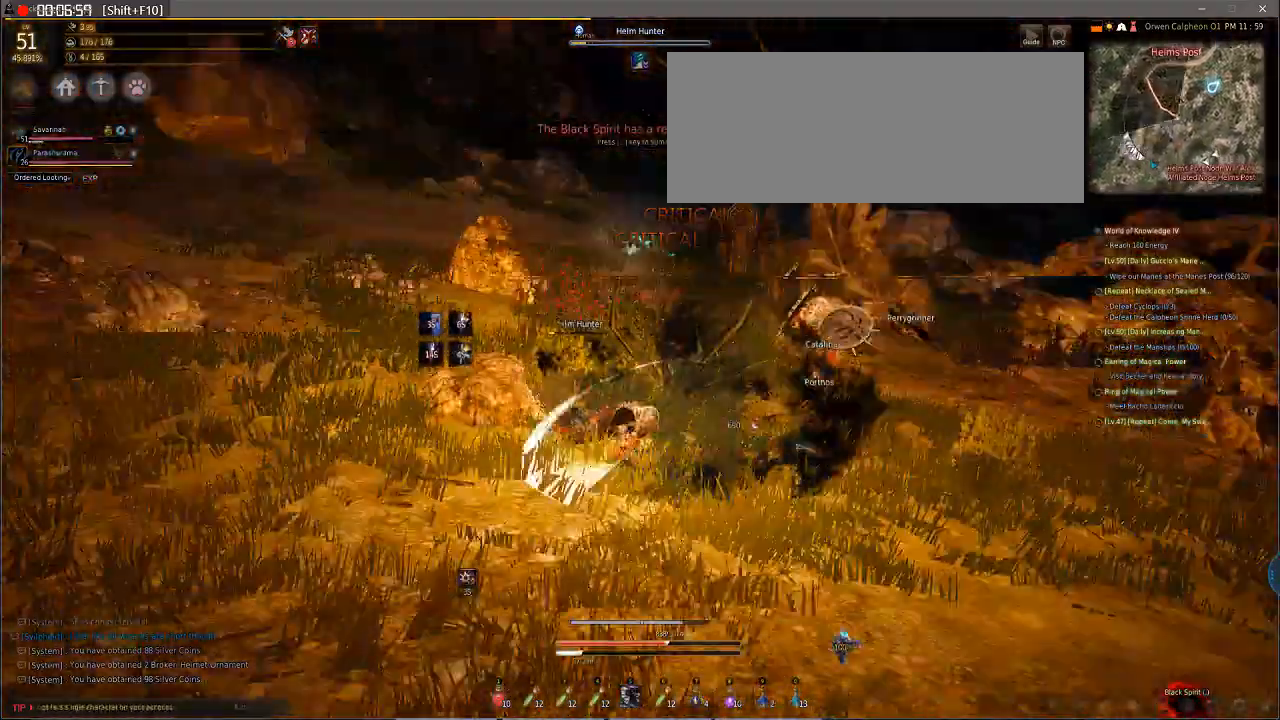
{"keys": ["a"], "mouse": ["left"], "events": []}
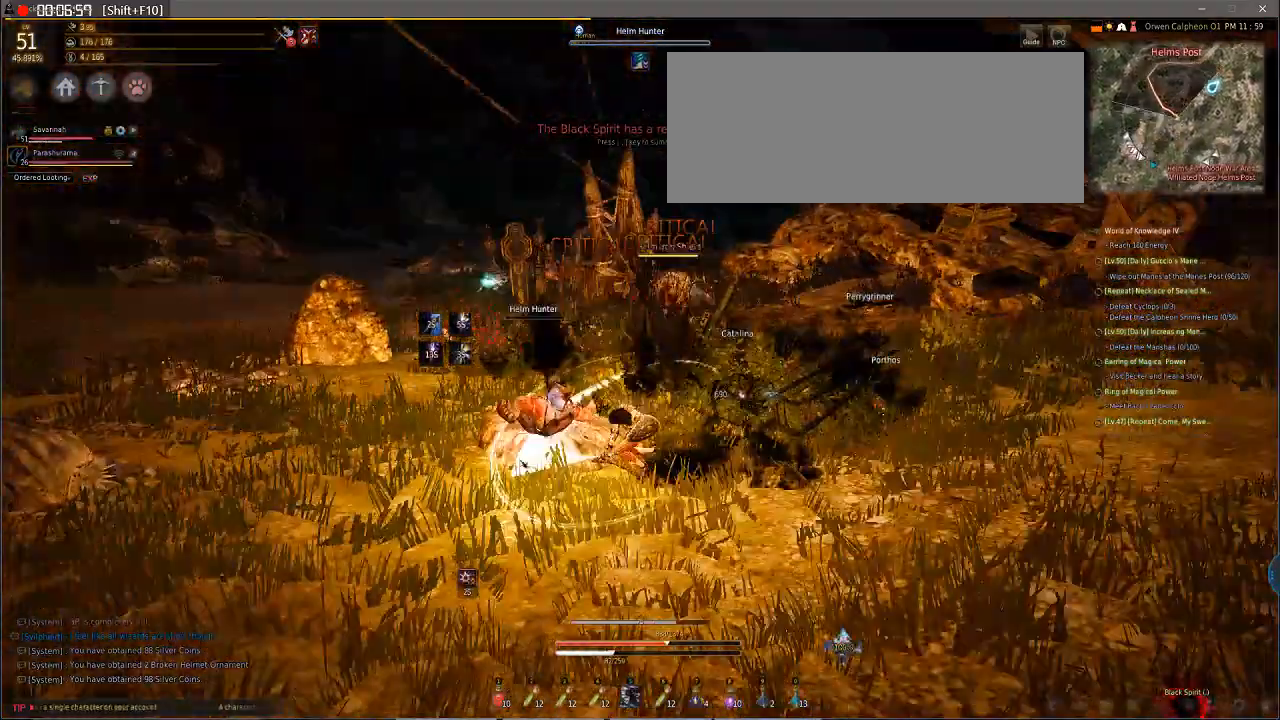
{"keys": ["a"], "mouse": ["left"], "events": []}
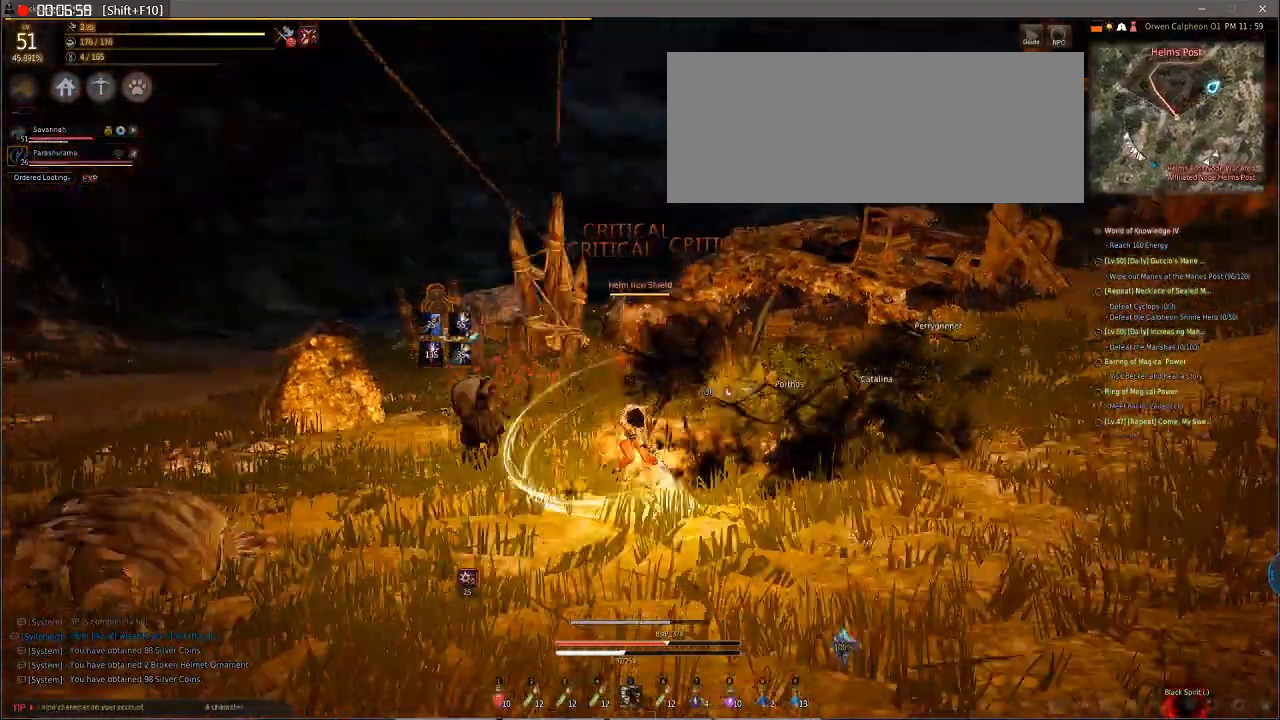
{"keys": ["a"], "mouse": ["left"], "events": []}
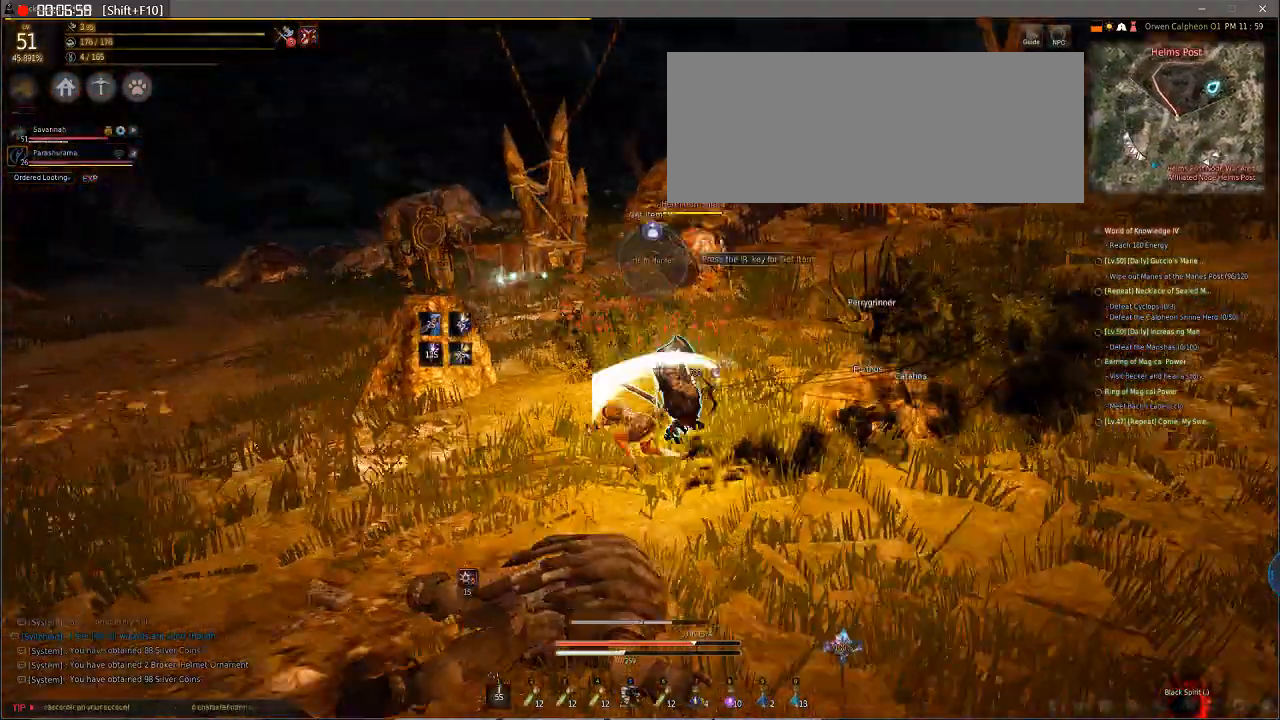
{"keys": [], "mouse": [], "events": [[69, "a", "up"], [240, "mouse_left", "up"]]}
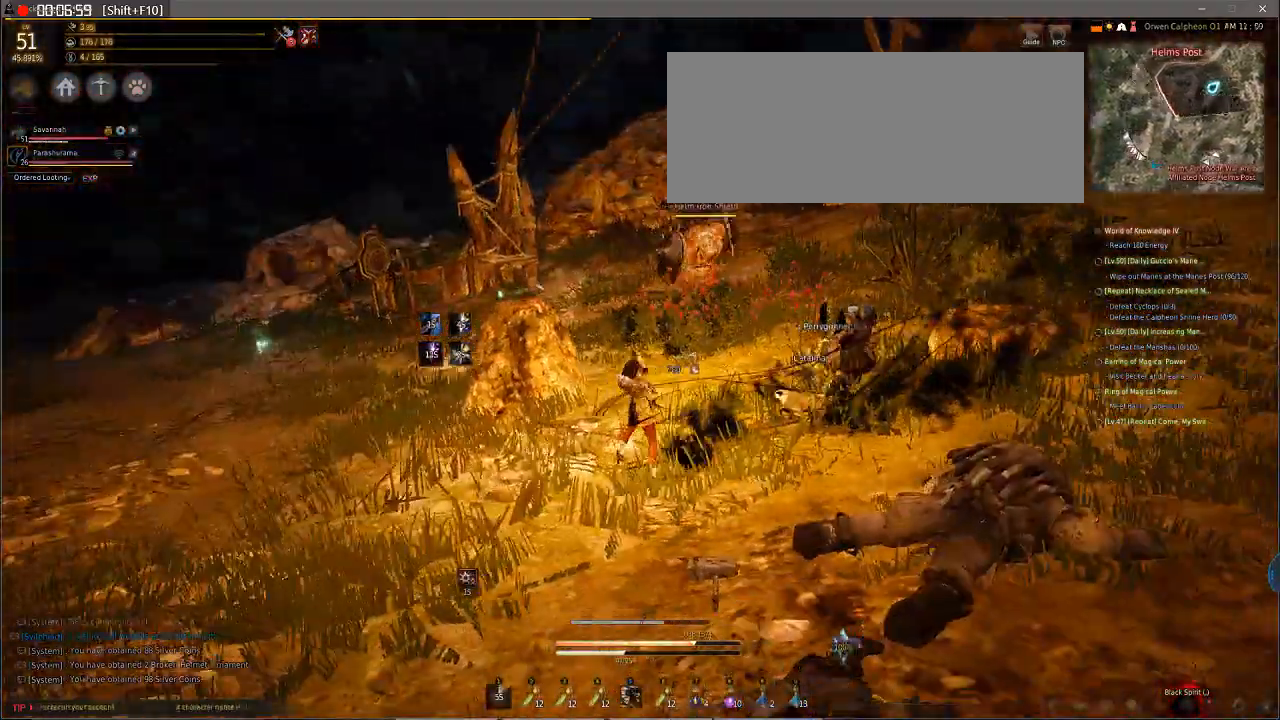
{"keys": ["shift", "space"], "mouse": [], "events": [[239, "shift", "down"], [239, "space", "down"]]}
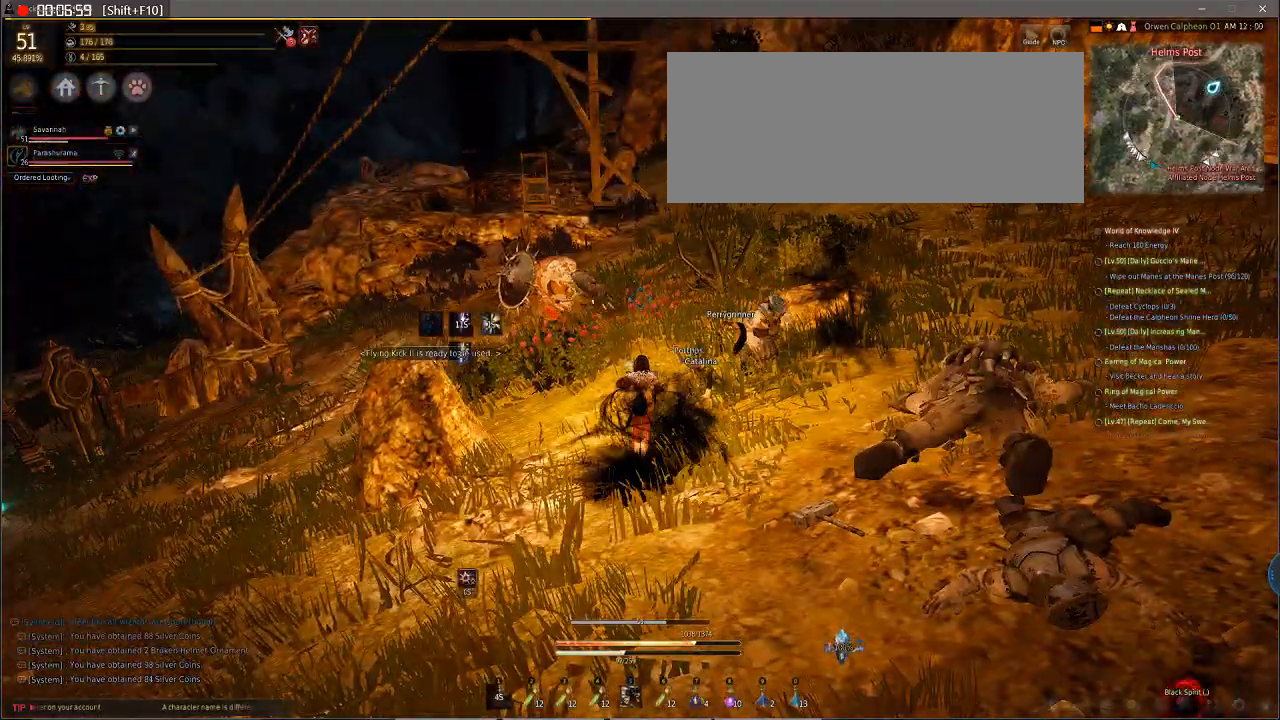
{"keys": ["shift", "space"], "mouse": [], "events": []}
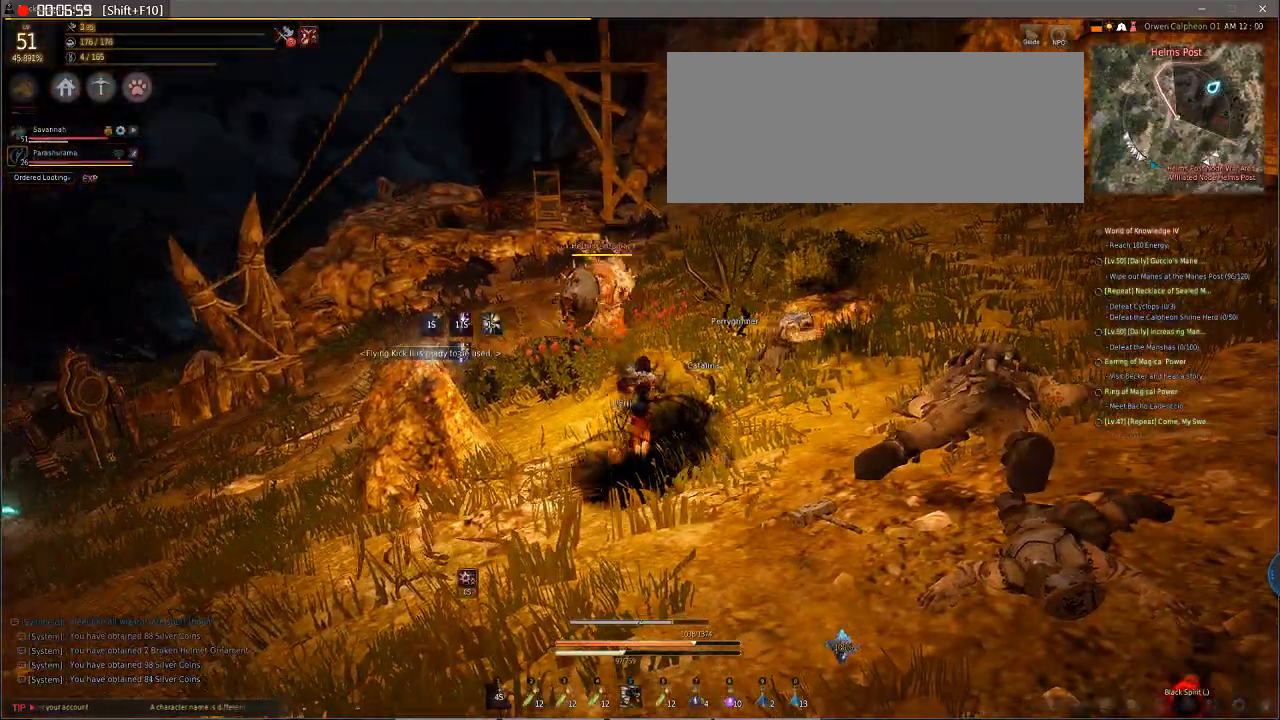
{"keys": ["shift", "space"], "mouse": [], "events": []}
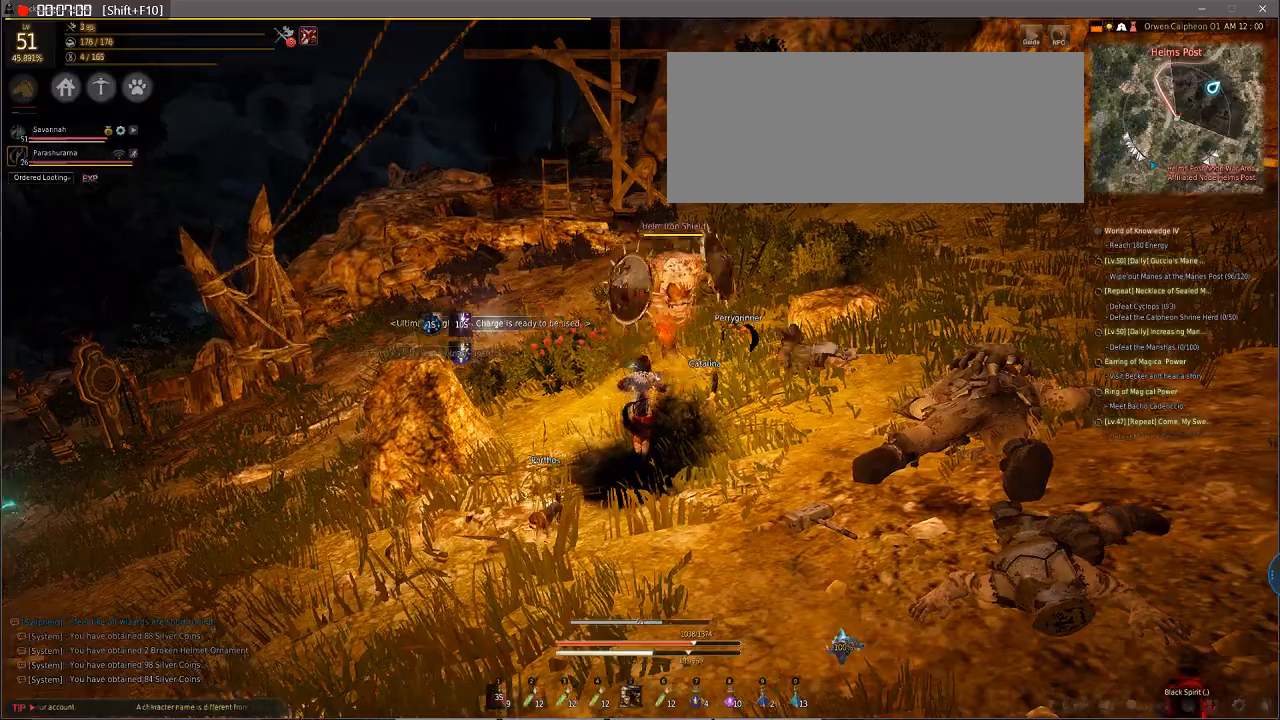
{"keys": ["shift", "space"], "mouse": [], "events": []}
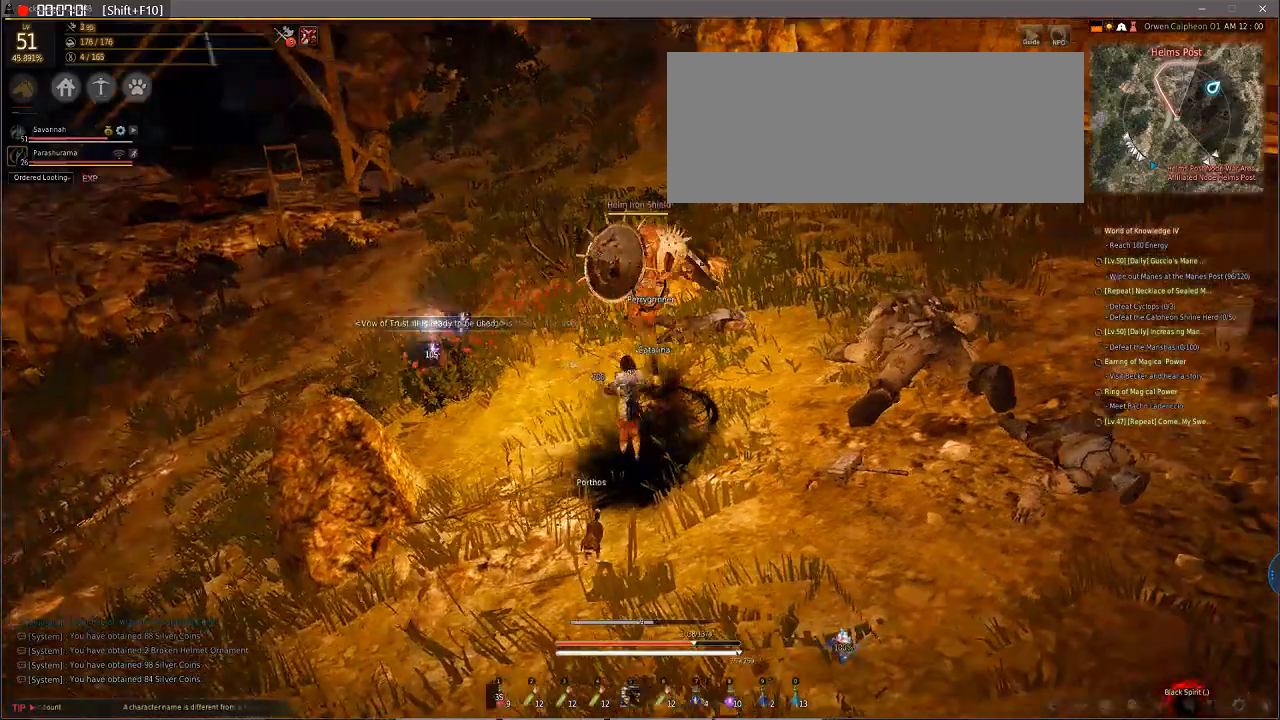
{"keys": ["f", "s", "shift", "space"], "mouse": ["right"], "events": [[273, "f", "down"], [444, "mouse_right", "down"], [444, "s", "down"]]}
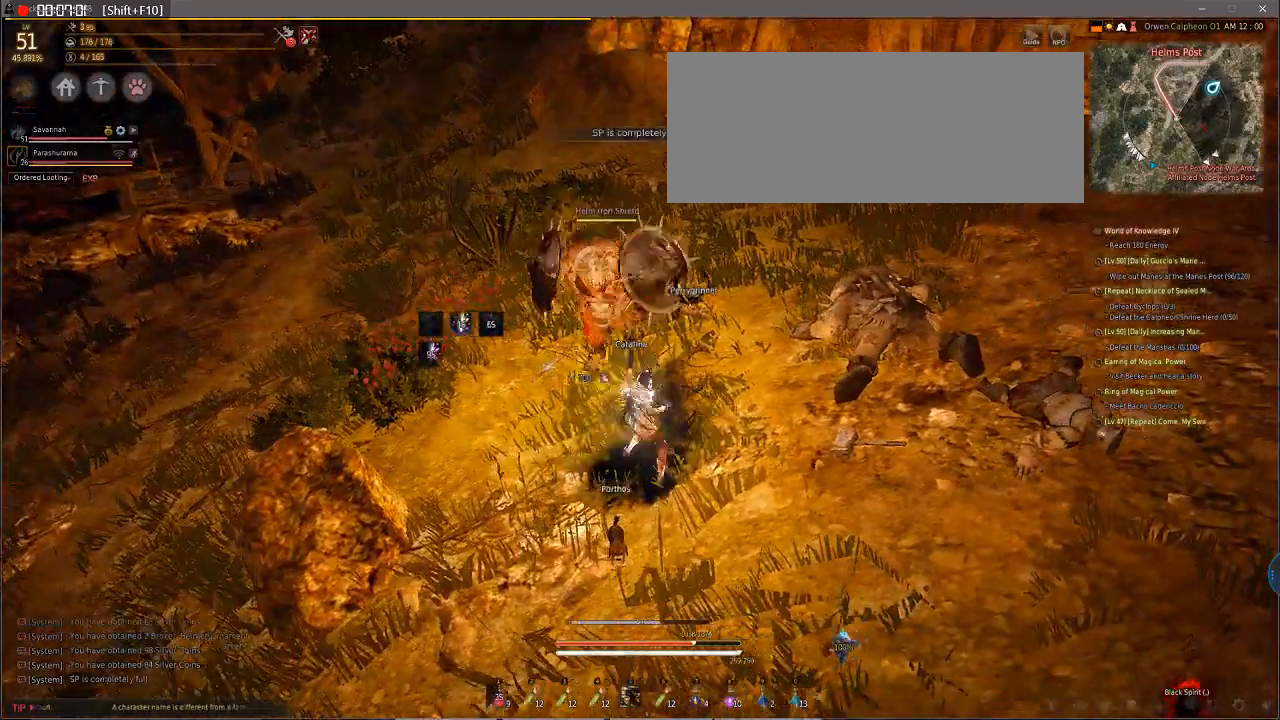
{"keys": ["s"], "mouse": ["right"], "events": [[34, "shift", "up"], [137, "space", "up"], [273, "f", "up"]]}
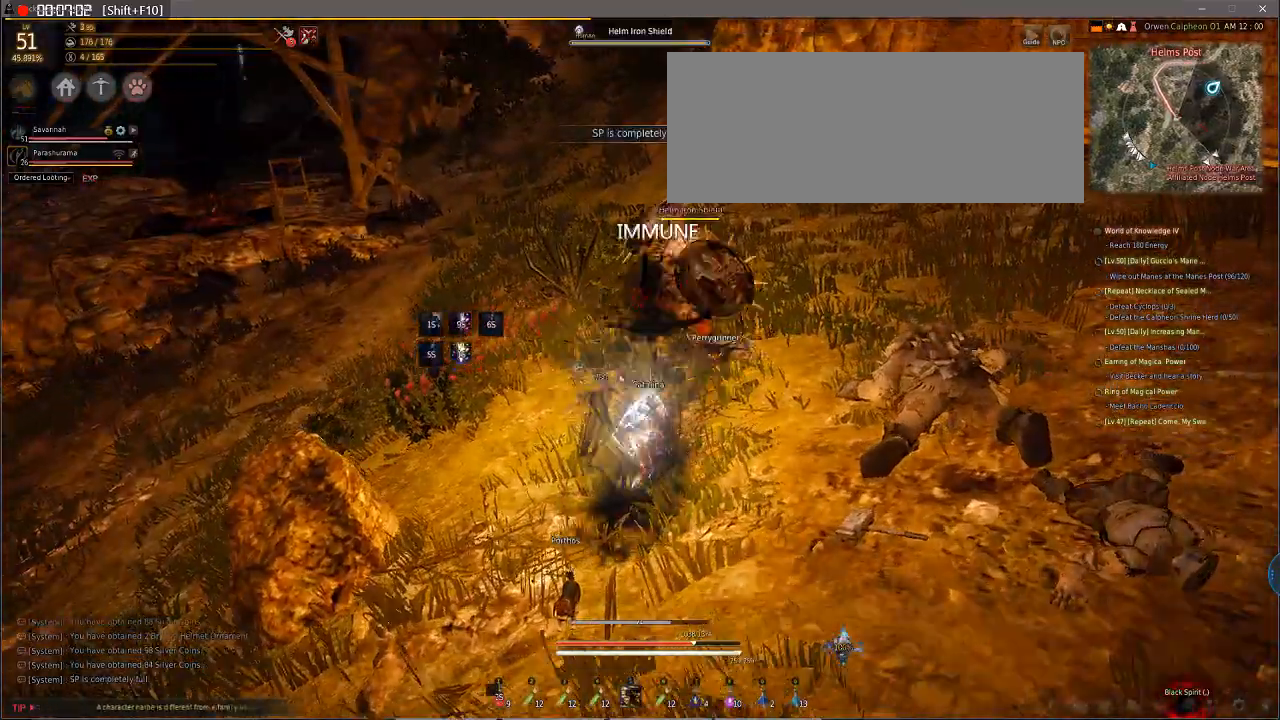
{"keys": ["s"], "mouse": ["right"], "events": []}
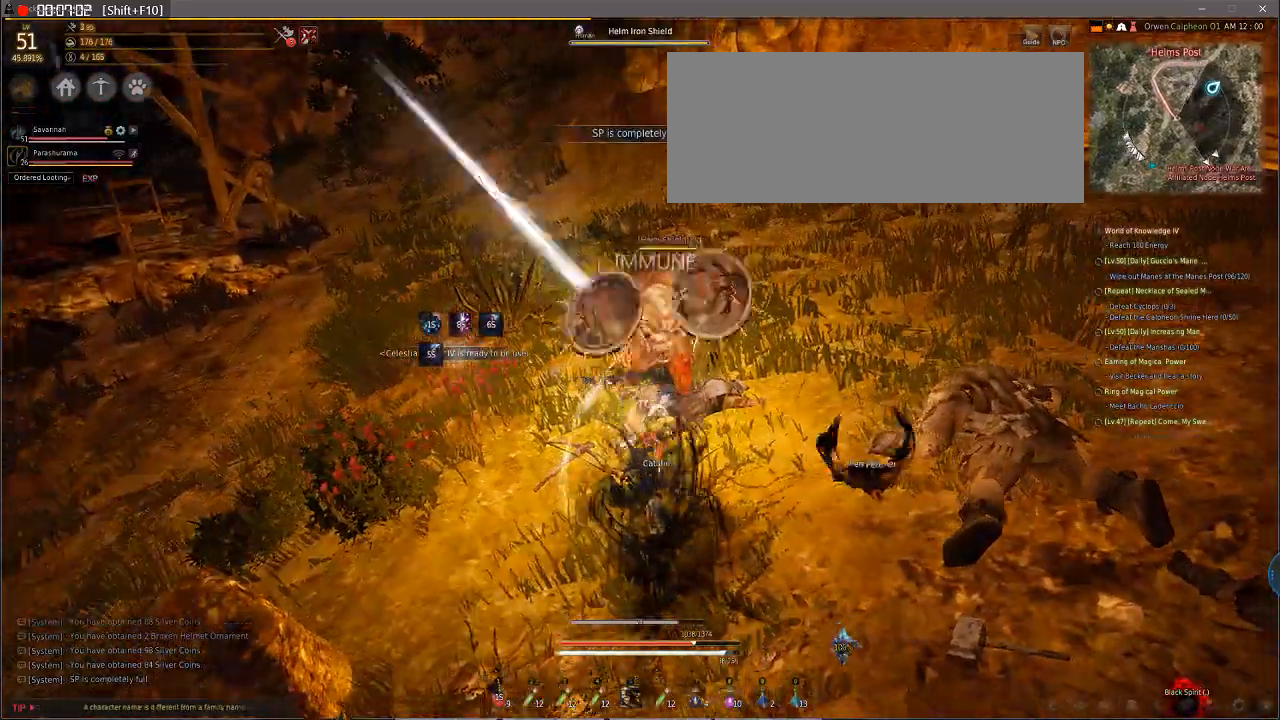
{"keys": ["s"], "mouse": ["right"], "events": [[137, "e", "down"], [239, "e", "up"]]}
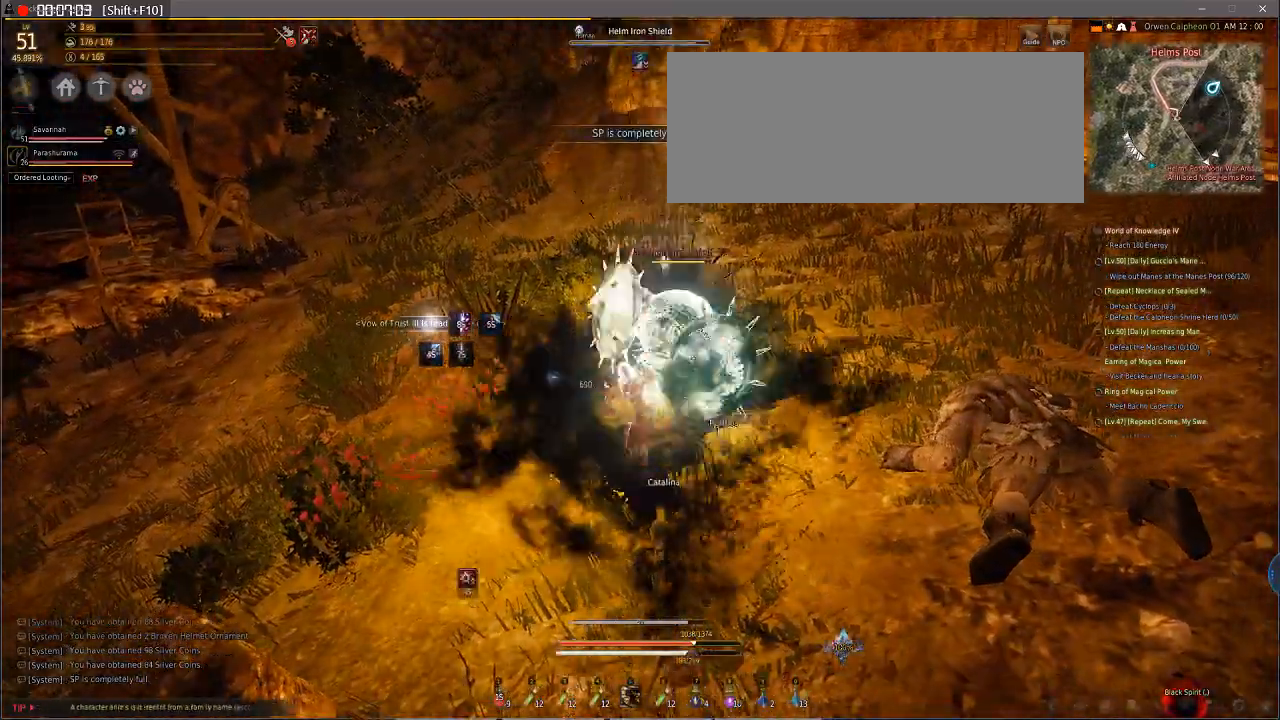
{"keys": ["s"], "mouse": [], "events": [[512, "mouse_right", "up"]]}
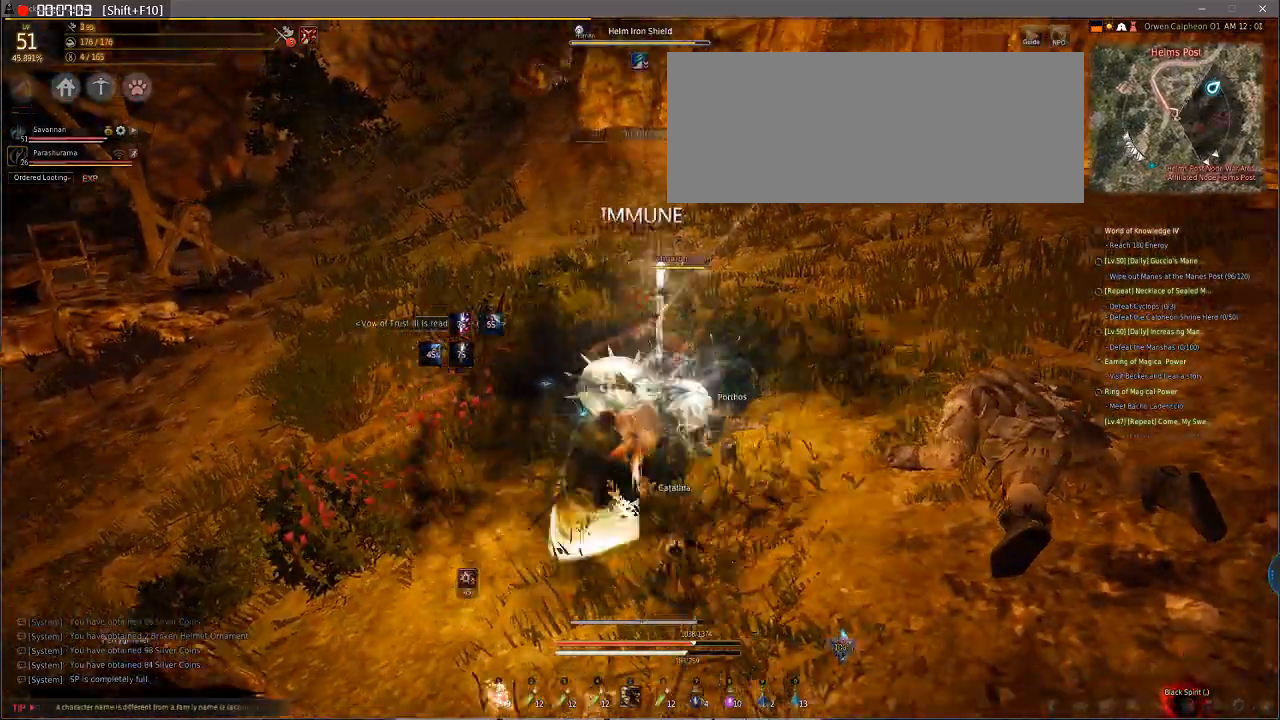
{"keys": [], "mouse": [], "events": [[68, "s", "up"]]}
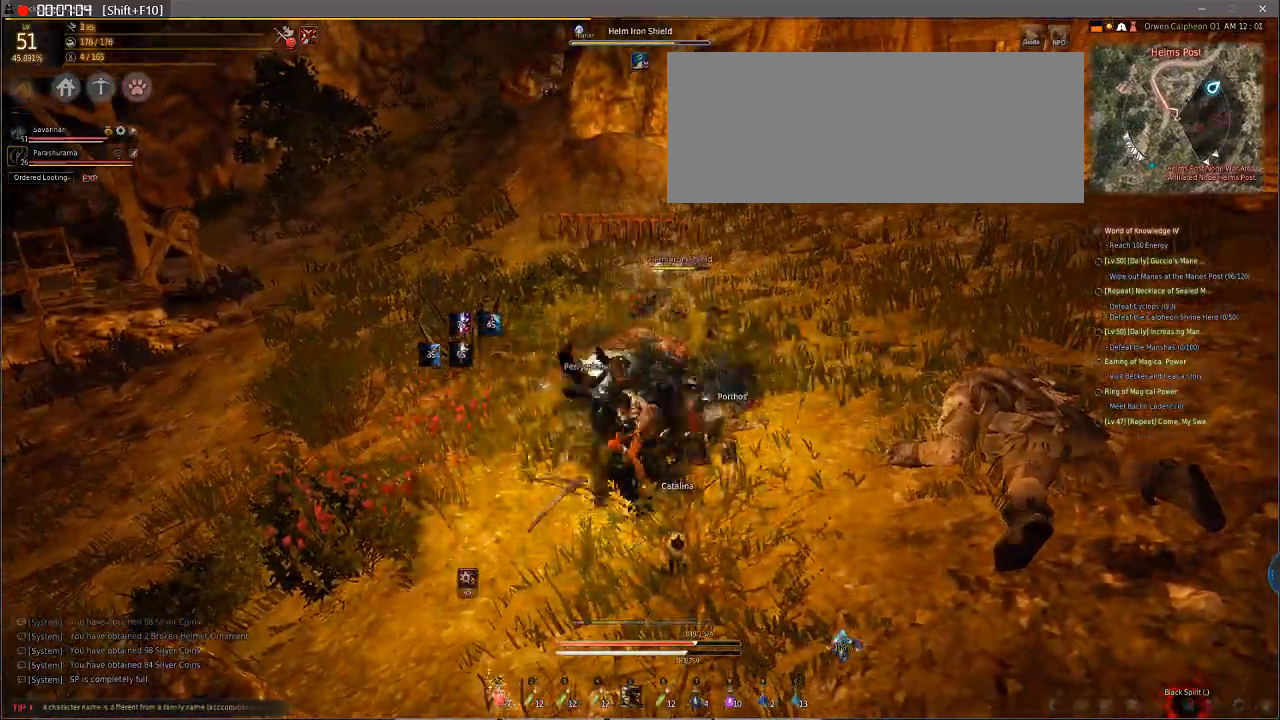
{"keys": ["f", "s", "shift"], "mouse": ["right"], "events": [[376, "f", "down"], [376, "mouse_right", "down"], [376, "s", "down"], [376, "shift", "down"]]}
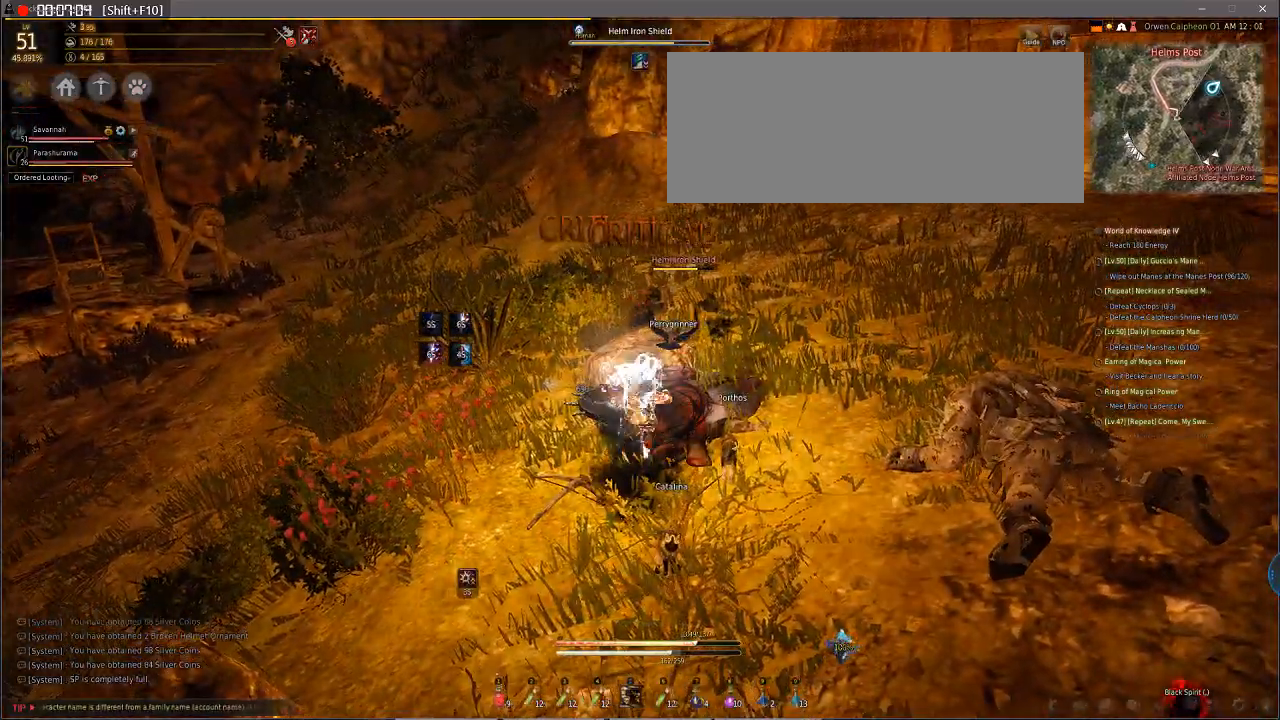
{"keys": ["s"], "mouse": ["right"], "events": [[410, "f", "up"], [410, "shift", "up"]]}